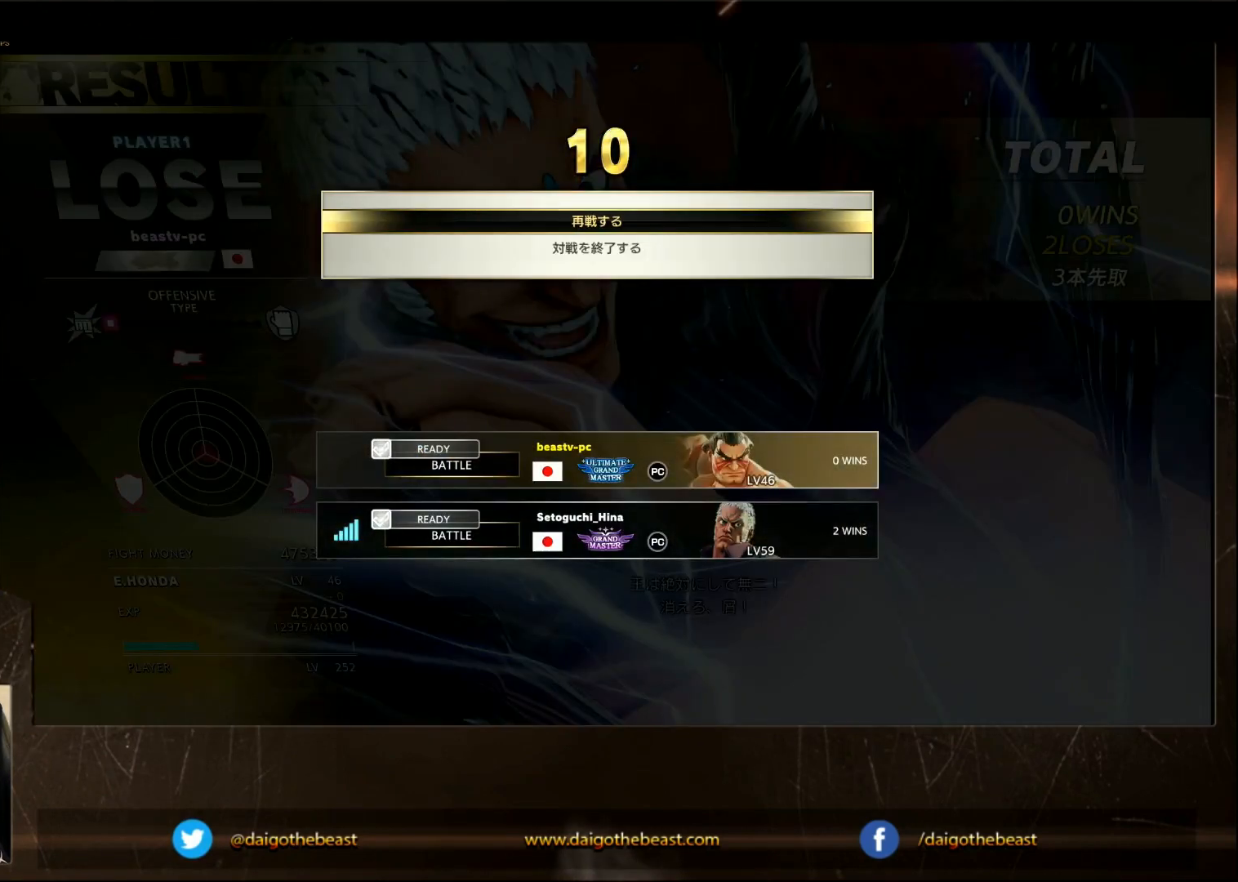
Gameplay with a controller (arcade stick); each line is a JSON object with the inputs held at the frame after it. "events" lists button and stick changes between this image and that frame as [ms after this image, input, new state], when the widget could be followed in between. Not read: L3 R3.
{"buttons": [], "left_stick": "center", "events": [[167, "CROSS", "down"], [400, "CROSS", "up"]]}
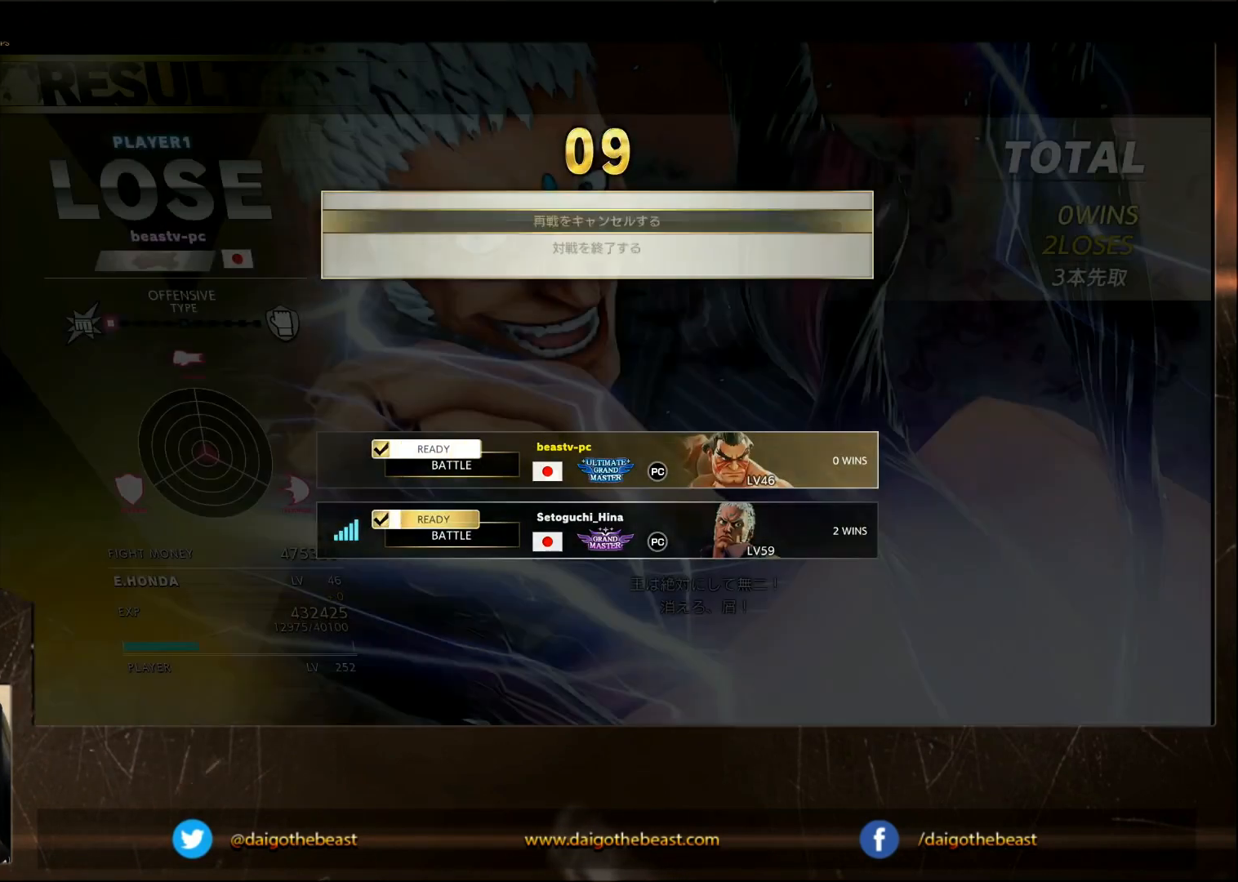
{"buttons": [], "left_stick": "center", "events": []}
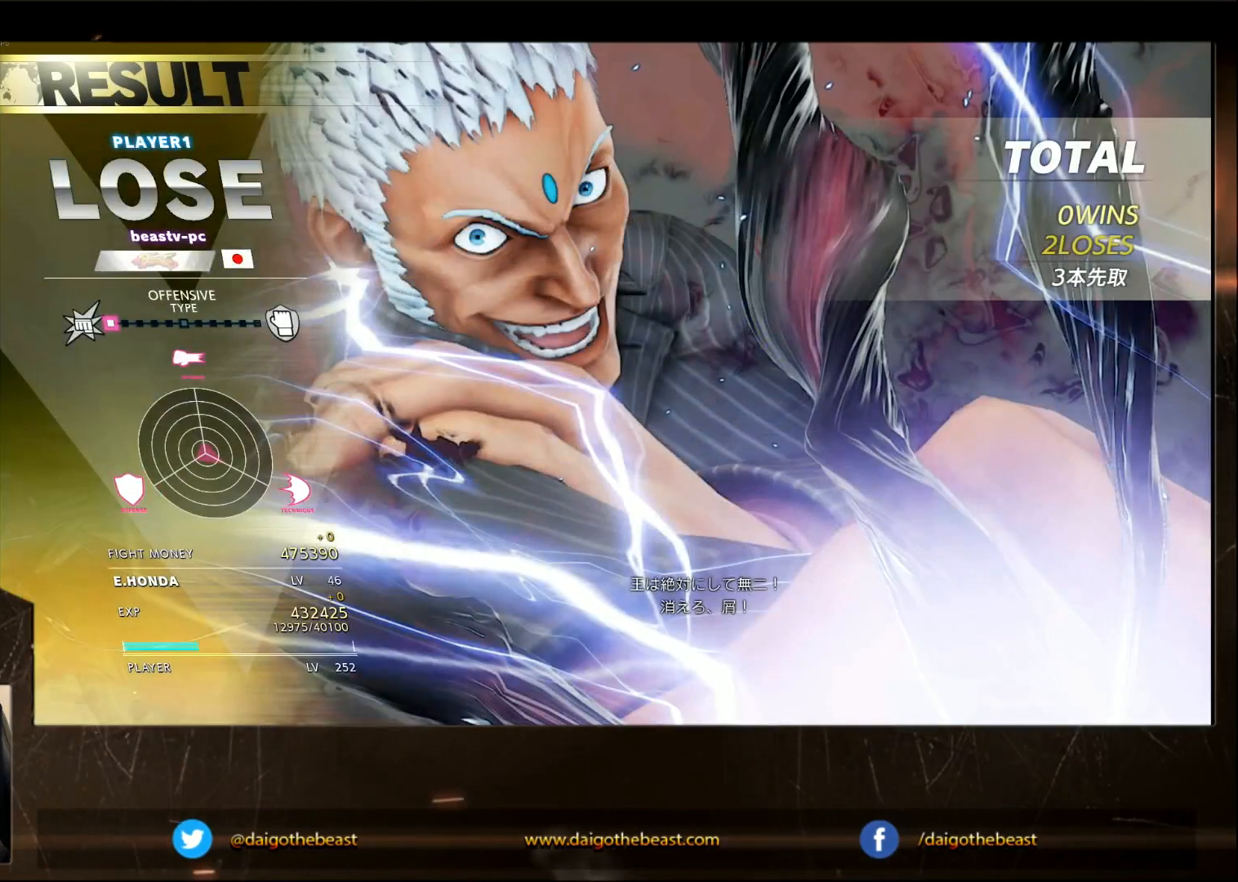
{"buttons": [], "left_stick": "center", "events": []}
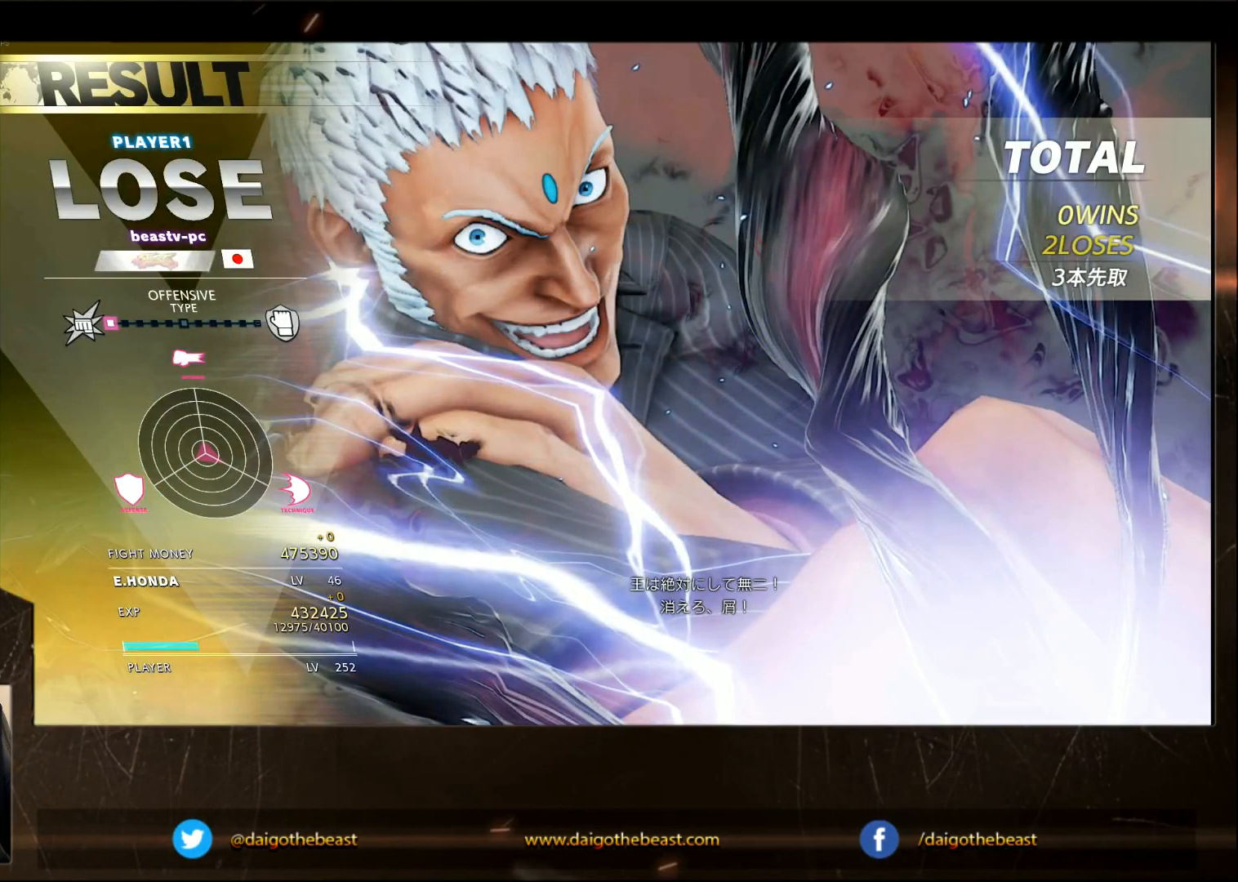
{"buttons": ["CIRCLE"], "left_stick": "down-left", "events": [[183, "left_stick", "down-left"], [367, "CIRCLE", "down"]]}
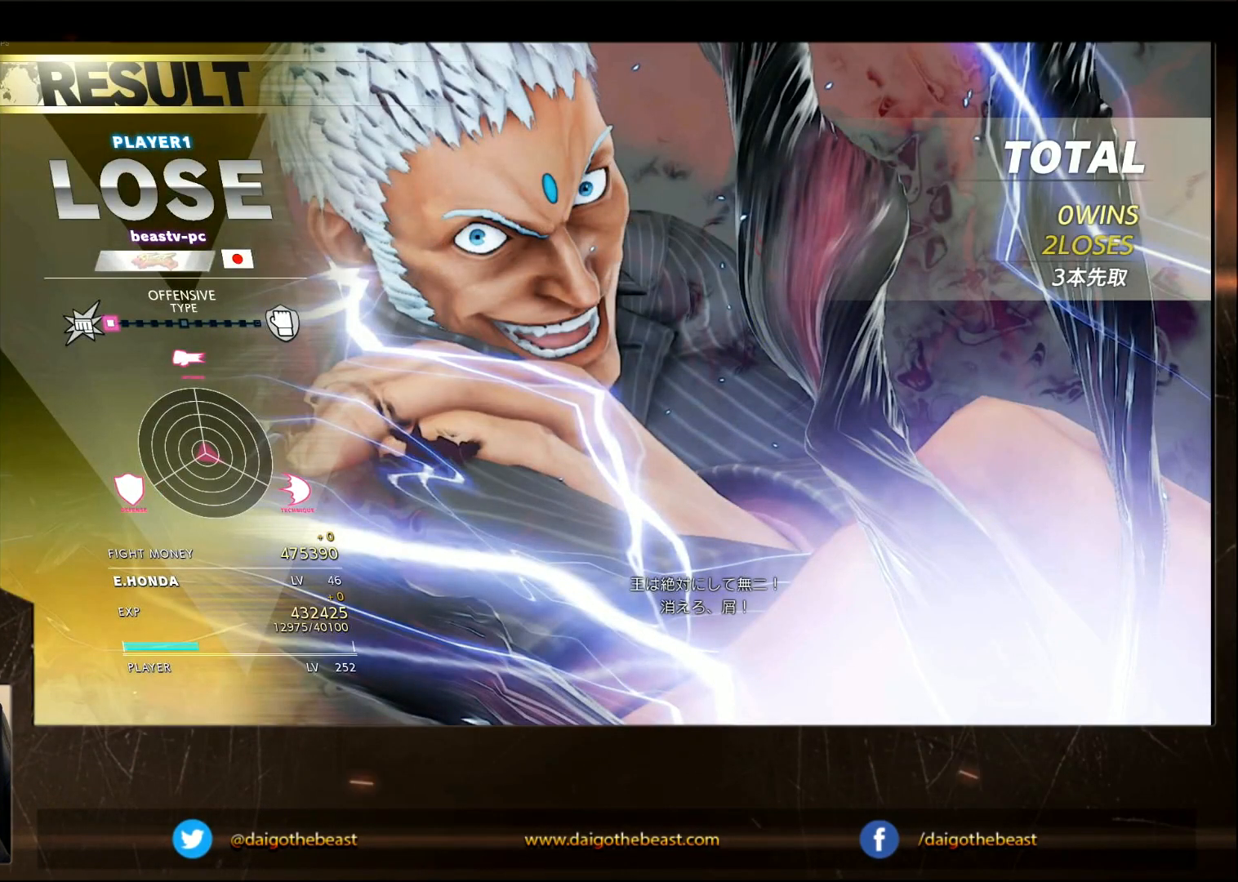
{"buttons": ["CIRCLE"], "left_stick": "down-left", "events": []}
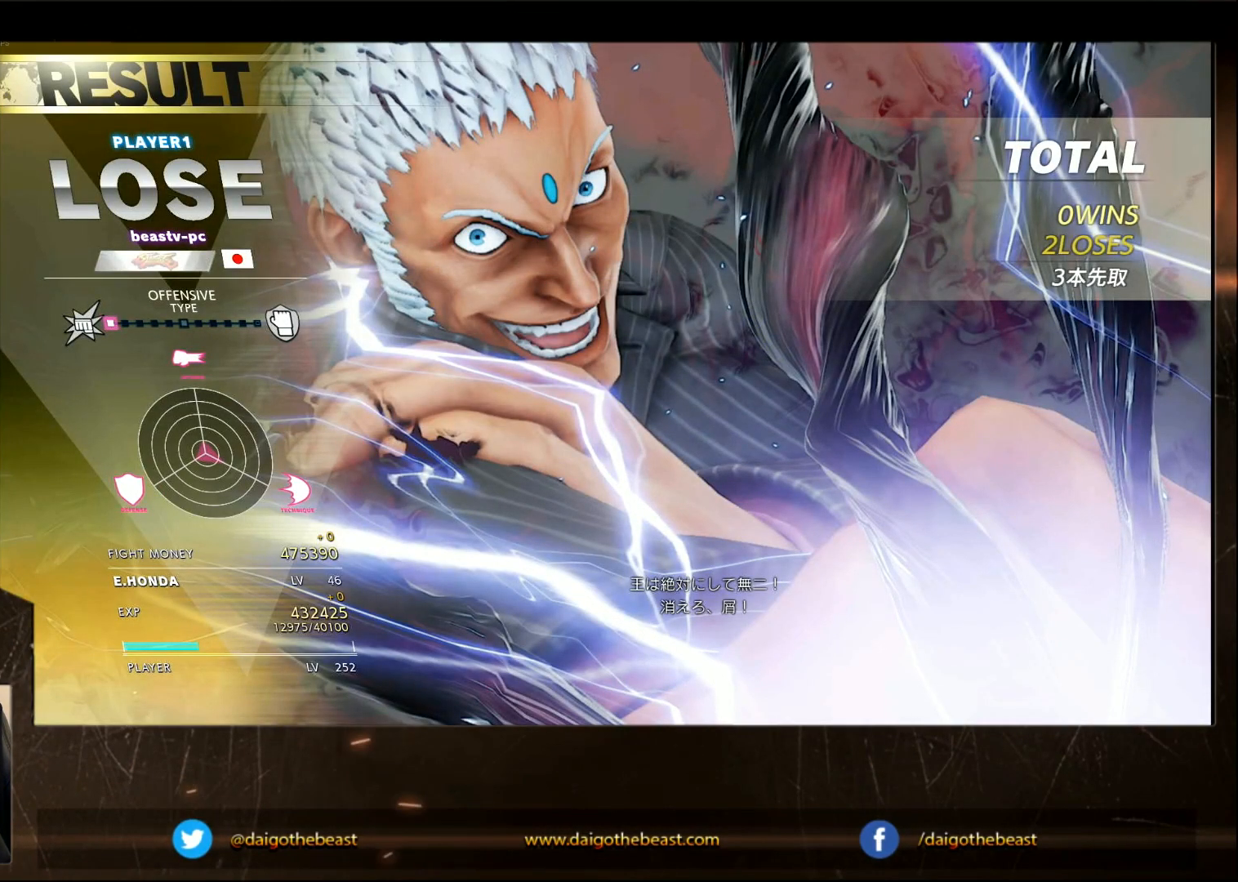
{"buttons": ["CIRCLE"], "left_stick": "down-left", "events": []}
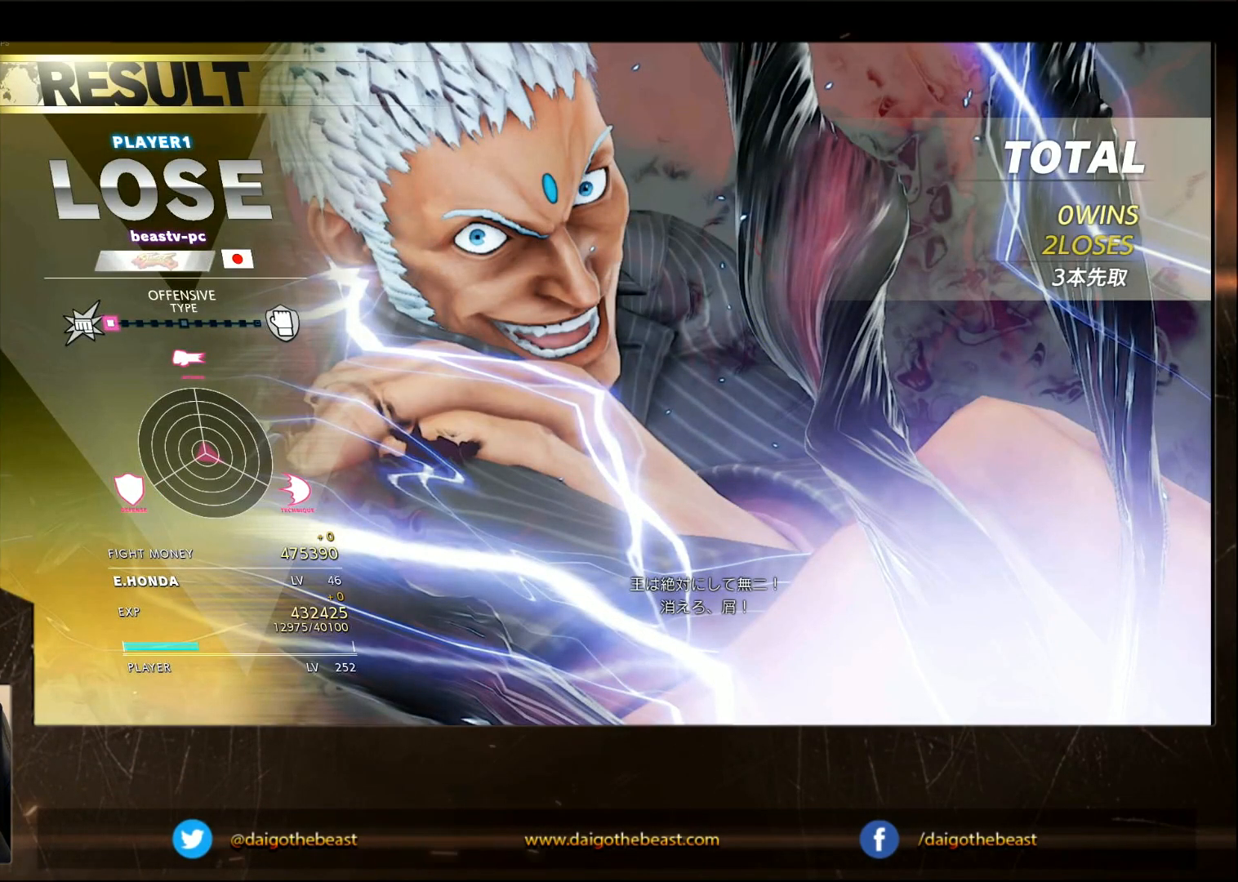
{"buttons": ["CIRCLE"], "left_stick": "down-left", "events": []}
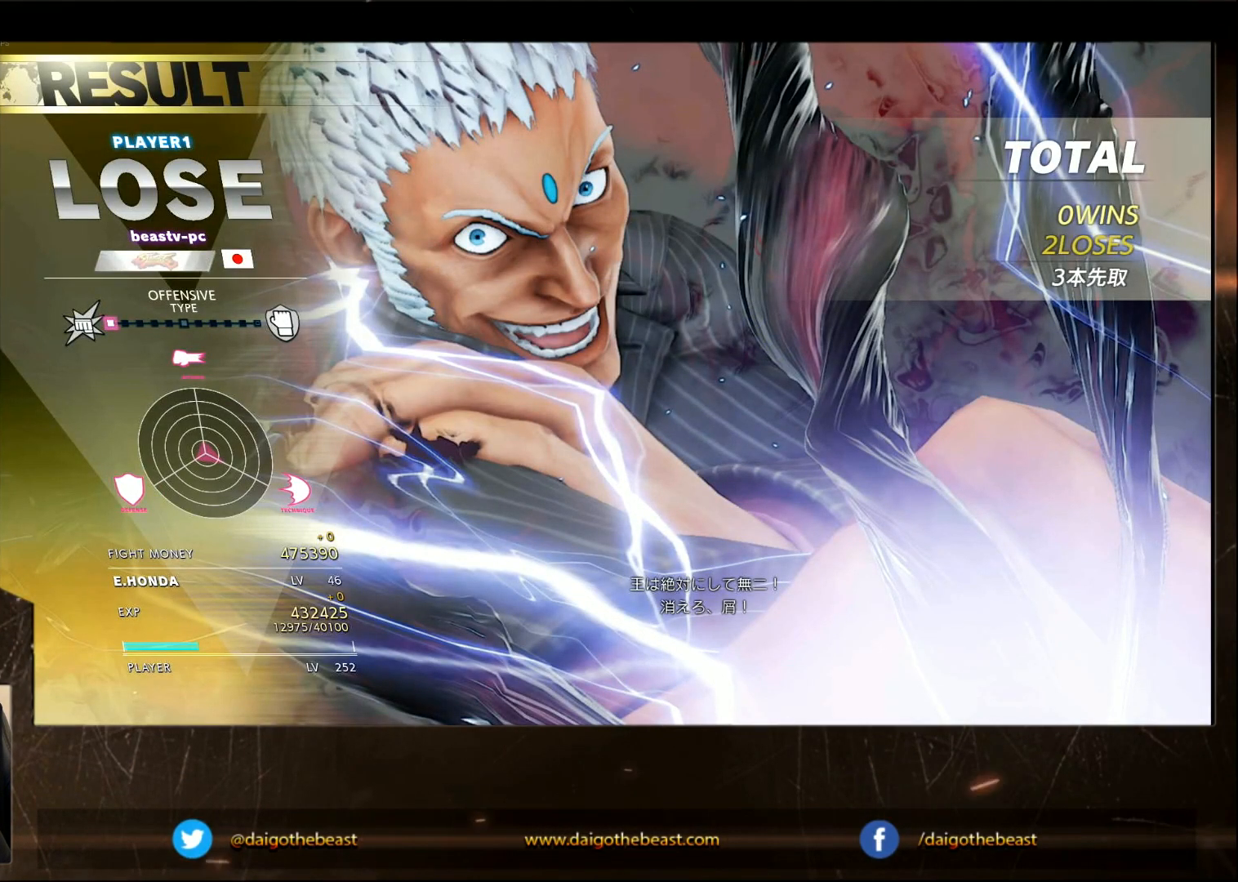
{"buttons": ["CIRCLE"], "left_stick": "down-left", "events": []}
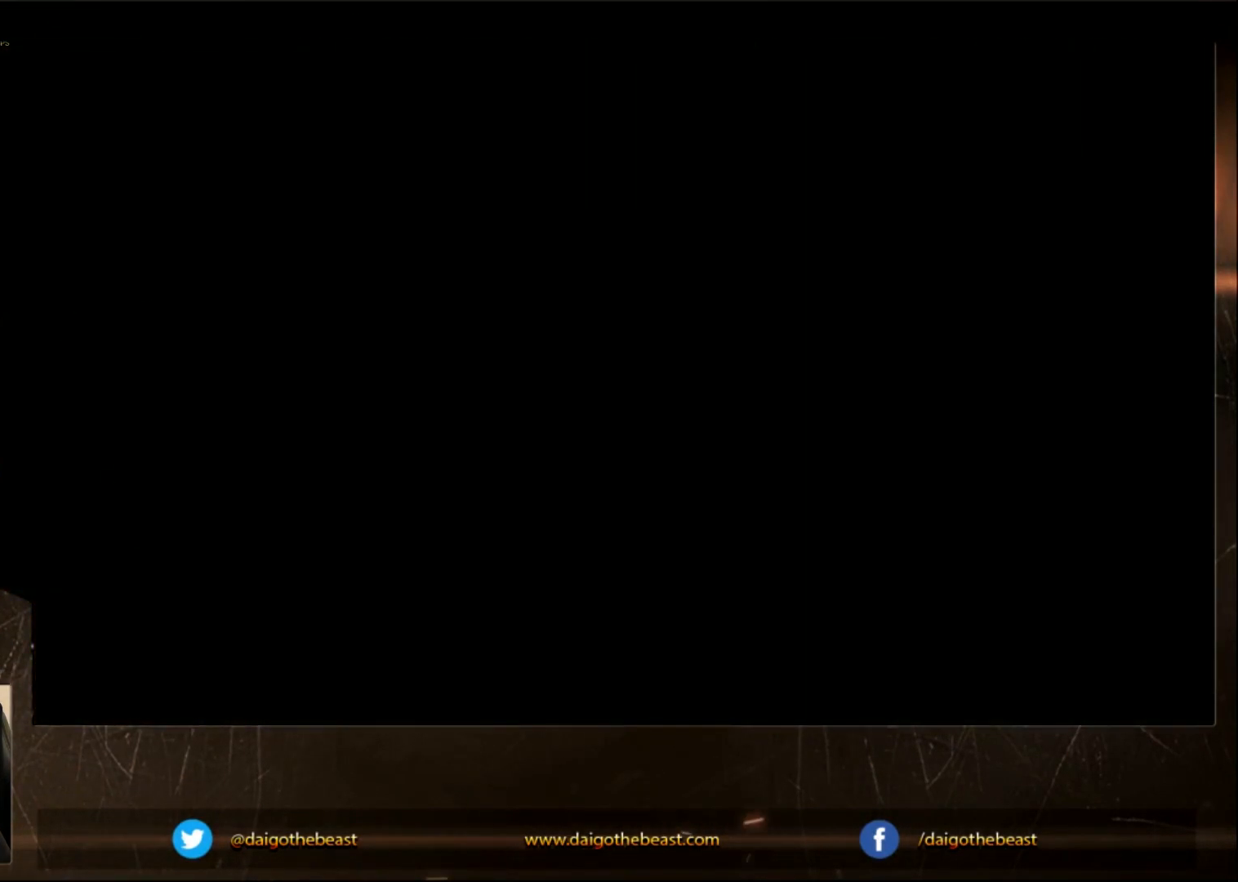
{"buttons": [], "left_stick": "down-left", "events": [[50, "CIRCLE", "up"], [367, "CROSS", "down"], [417, "CROSS", "up"]]}
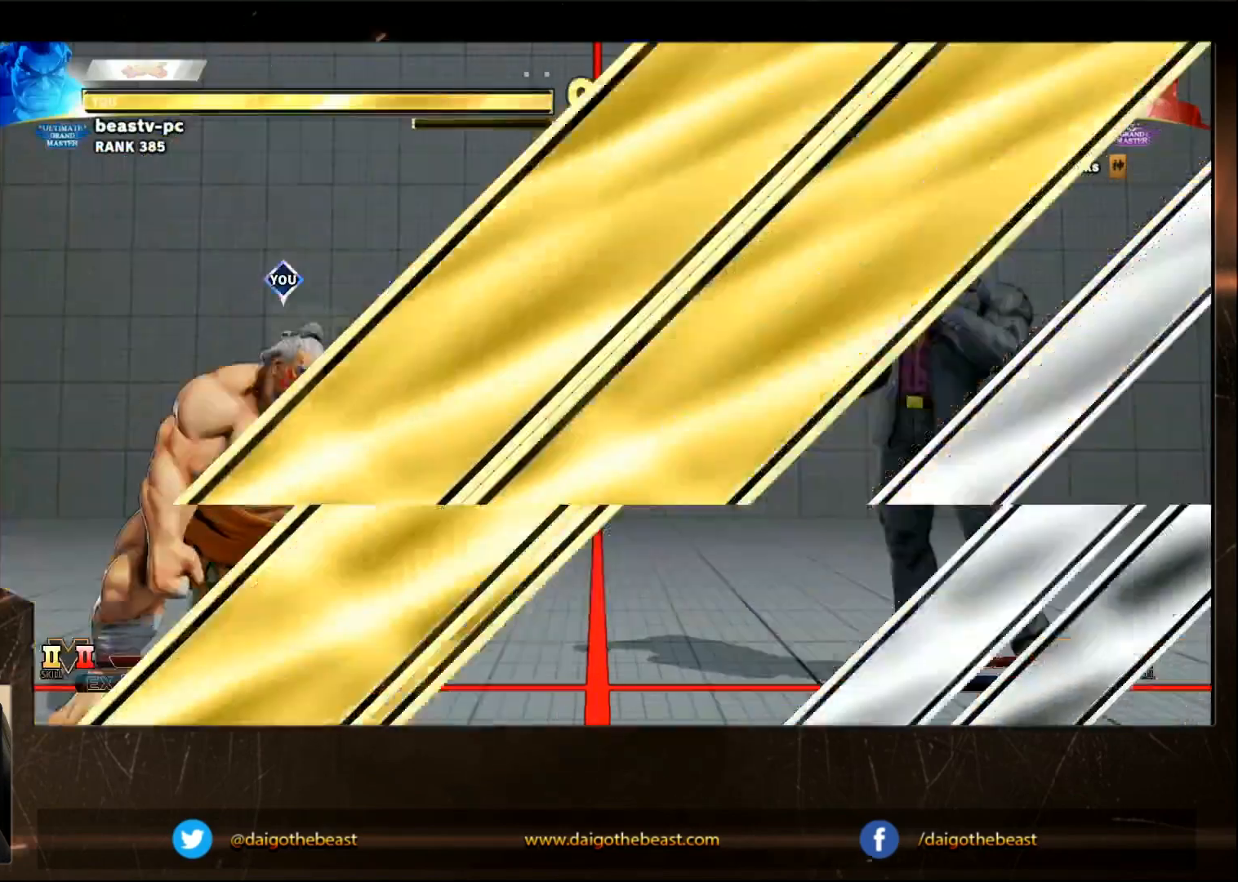
{"buttons": ["CROSS", "CIRCLE"], "left_stick": "up-left", "events": [[217, "SQUARE", "down"], [267, "SQUARE", "up"], [433, "left_stick", "up-left"], [483, "CIRCLE", "down"], [483, "CROSS", "down"]]}
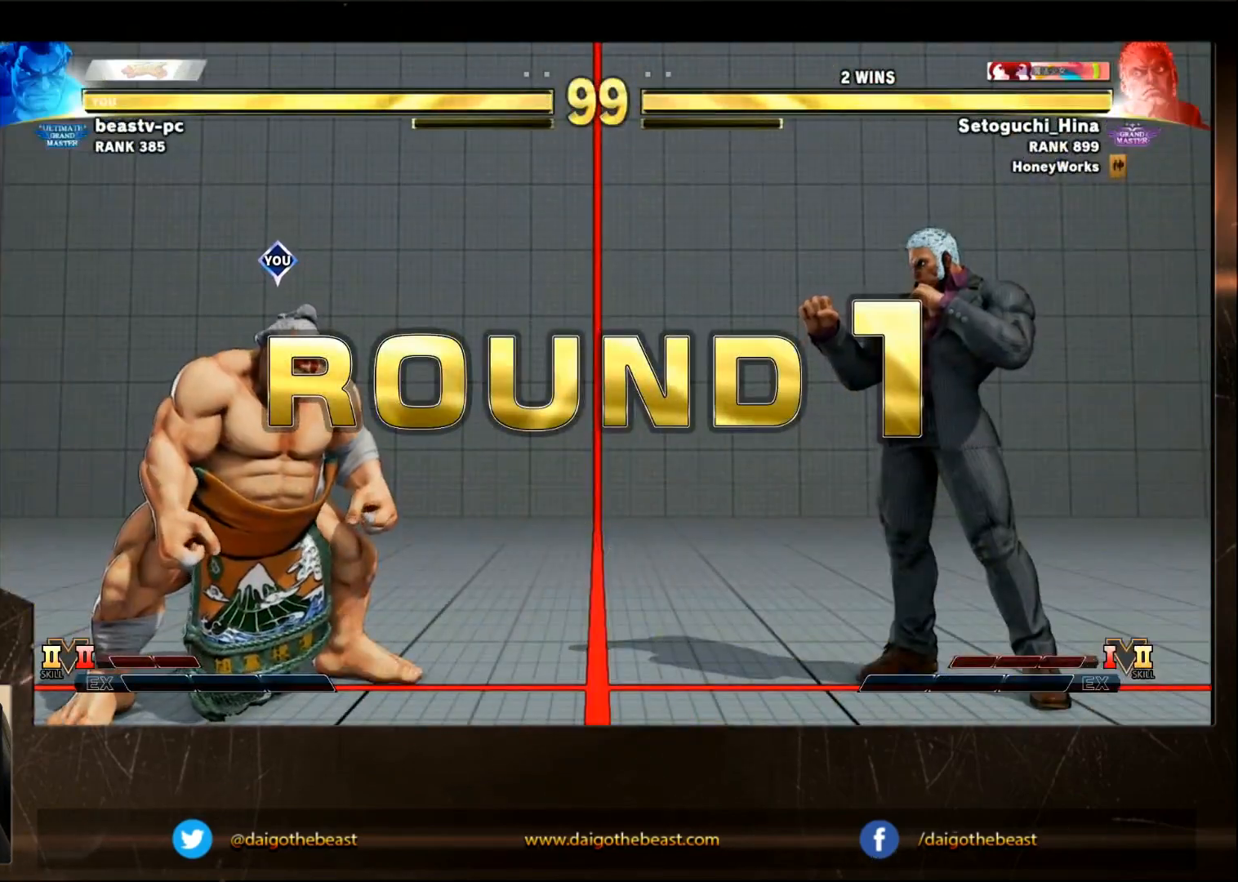
{"buttons": [], "left_stick": "down-left", "events": [[33, "CIRCLE", "up"], [33, "CROSS", "up"], [33, "left_stick", "down-left"], [83, "left_stick", "center"], [133, "left_stick", "down-left"]]}
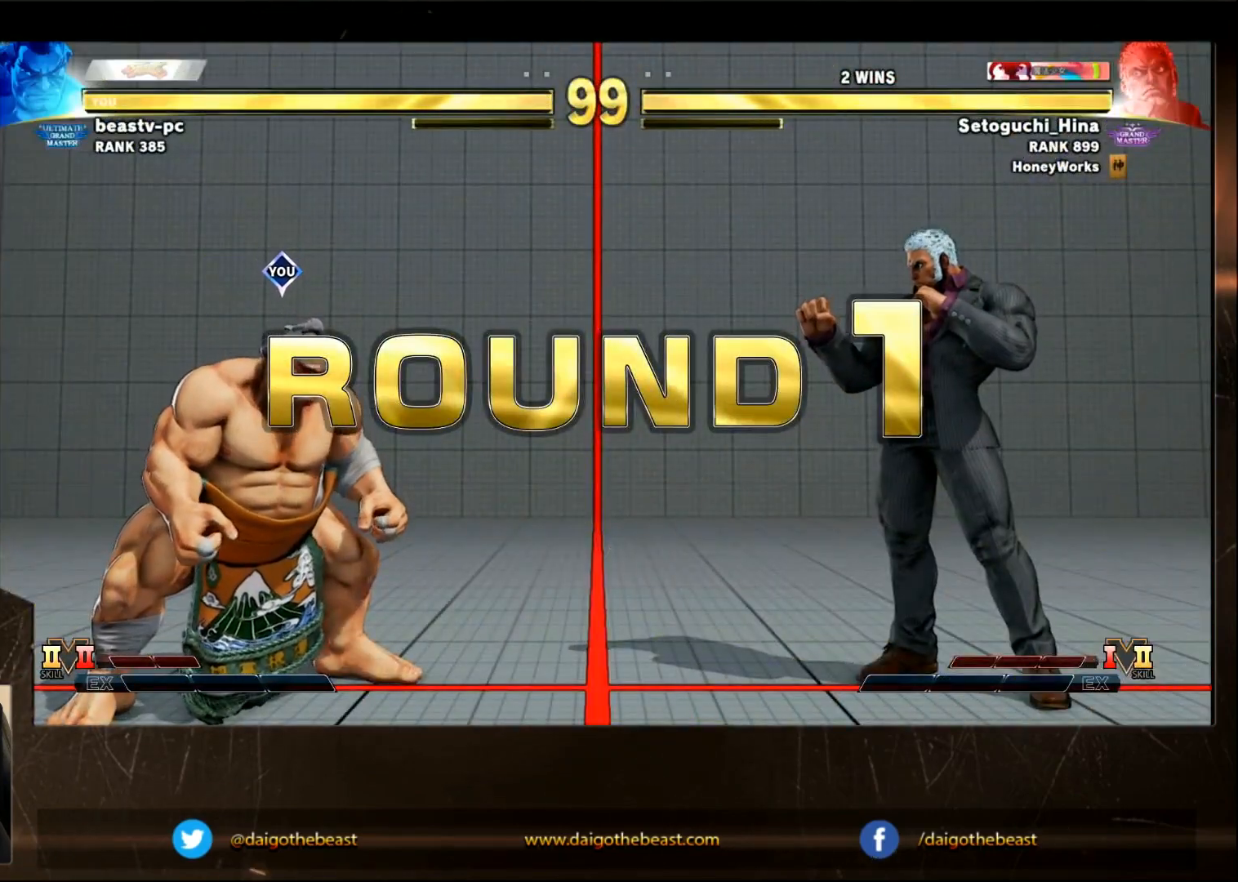
{"buttons": [], "left_stick": "down-left", "events": []}
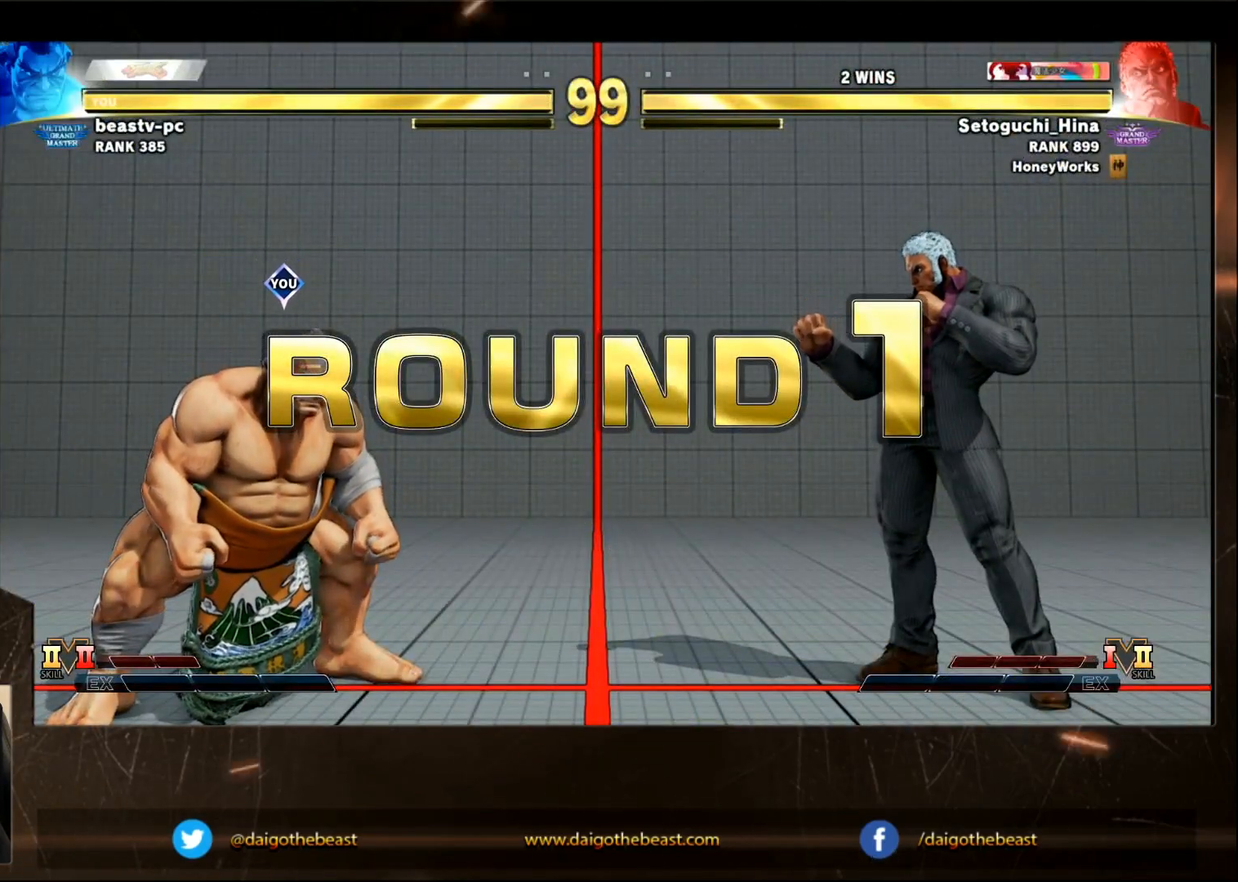
{"buttons": [], "left_stick": "down-left", "events": []}
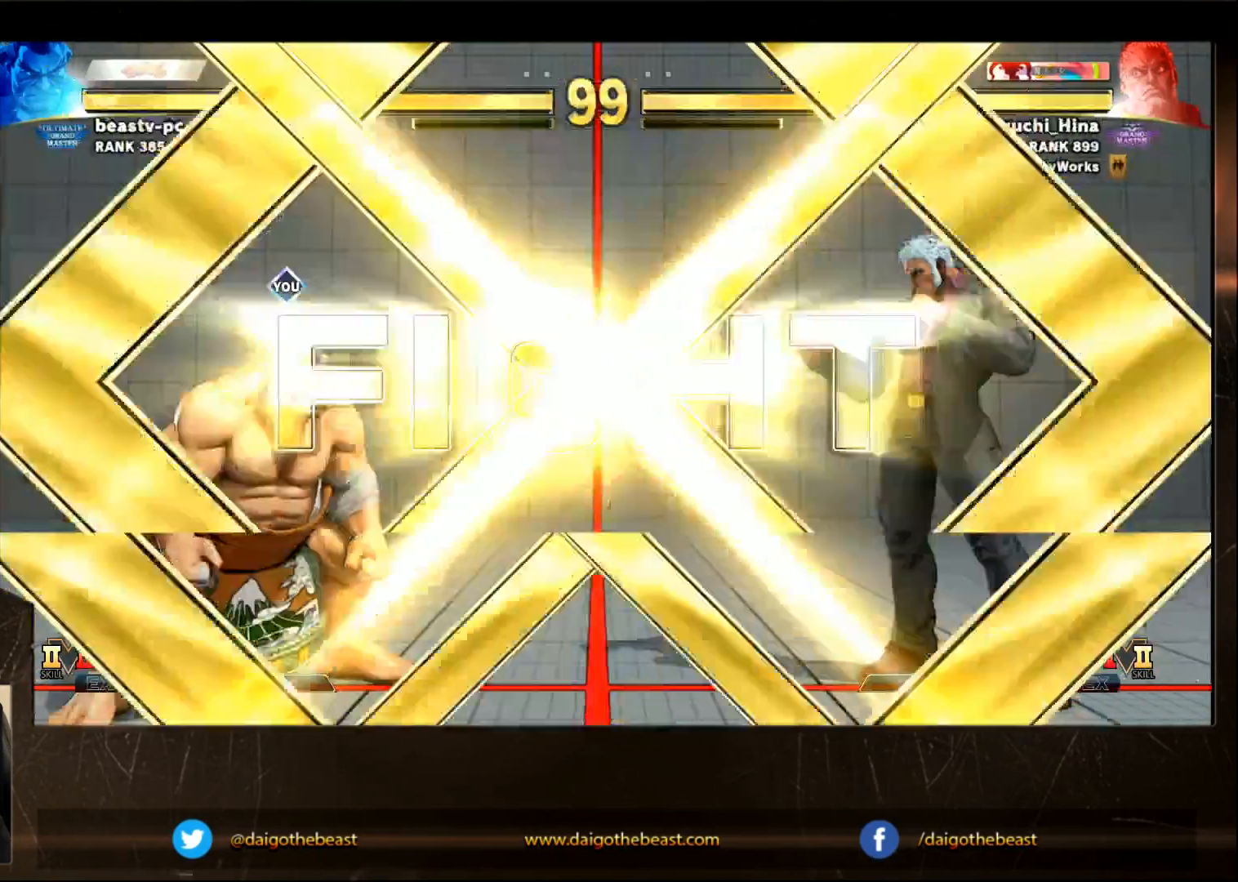
{"buttons": [], "left_stick": "down-left", "events": []}
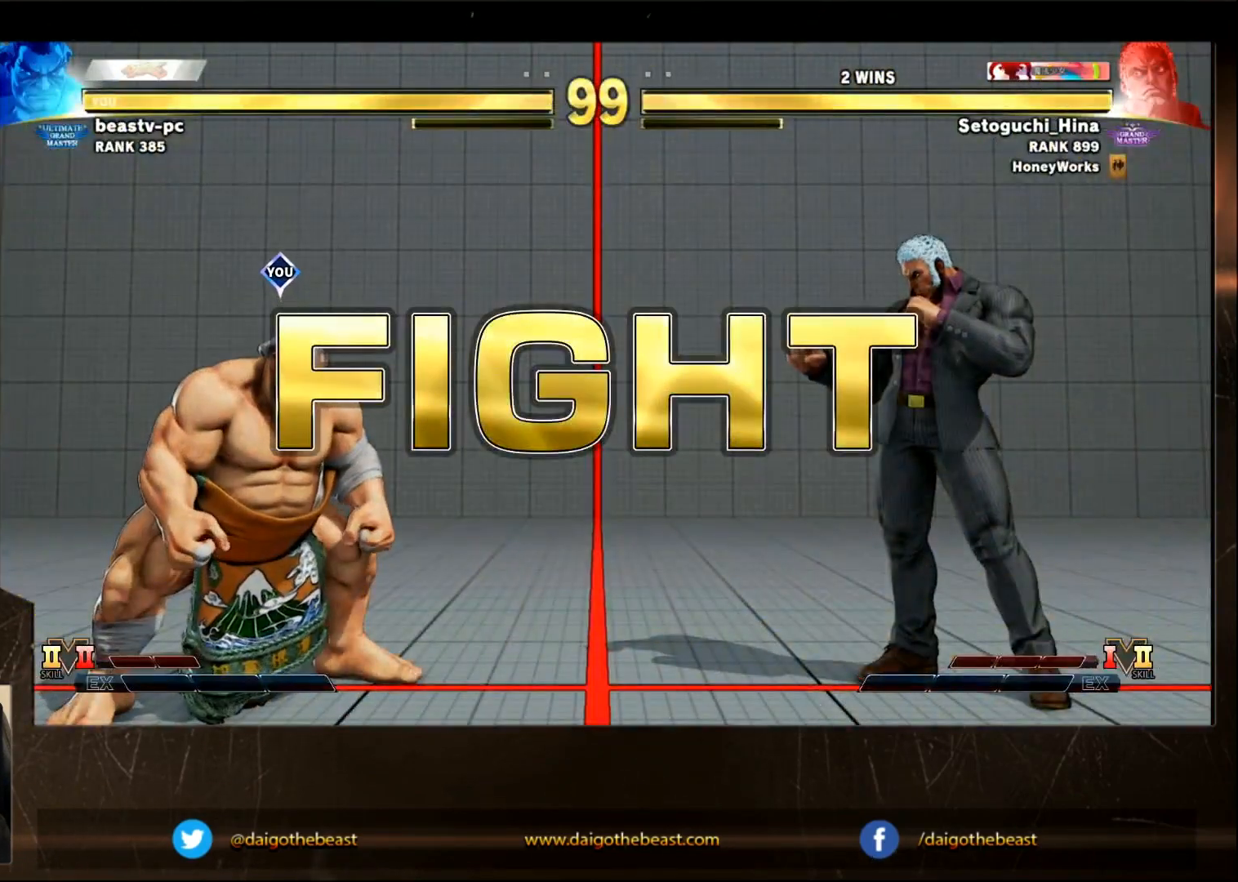
{"buttons": [], "left_stick": "left", "events": [[417, "left_stick", "left"]]}
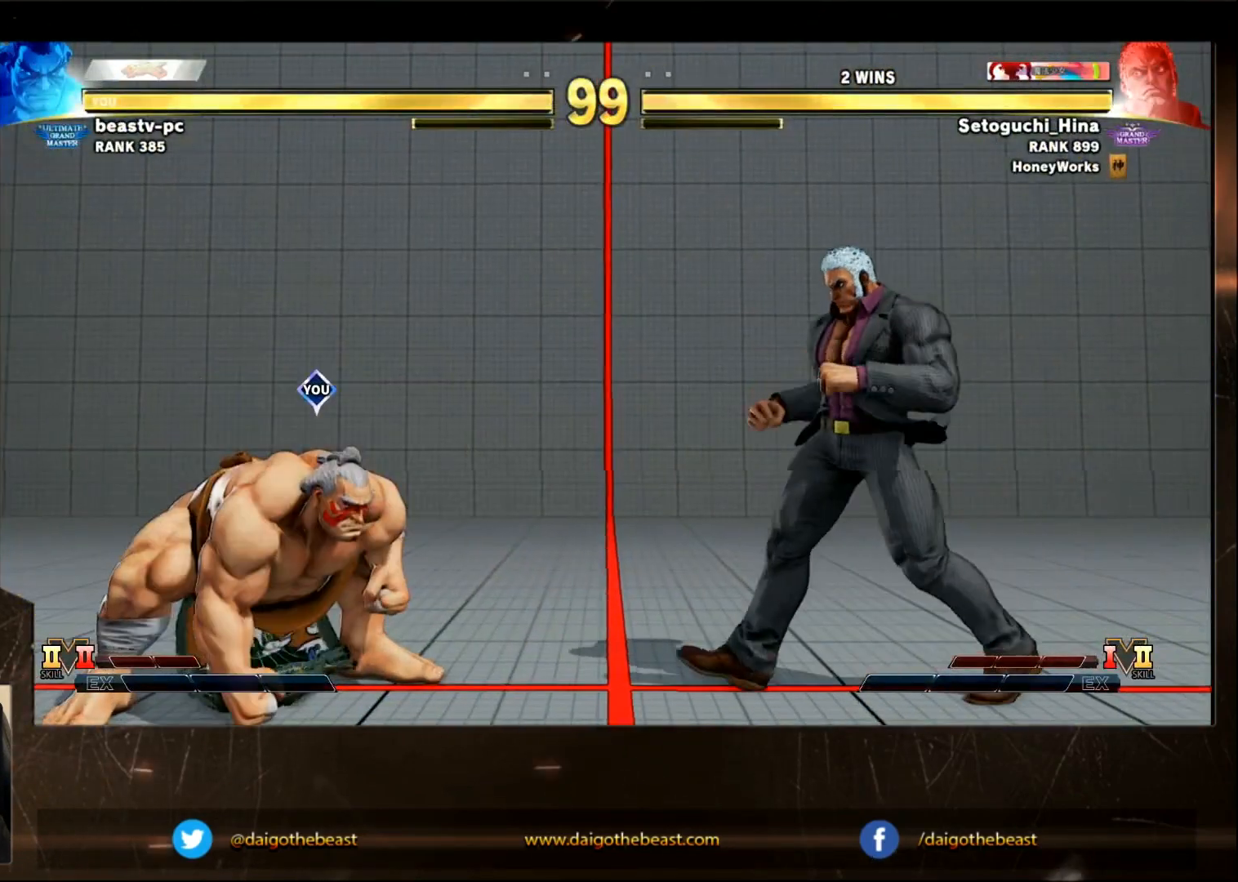
{"buttons": [], "left_stick": "down-left", "events": [[67, "left_stick", "down-left"], [217, "left_stick", "left"], [367, "left_stick", "down-left"]]}
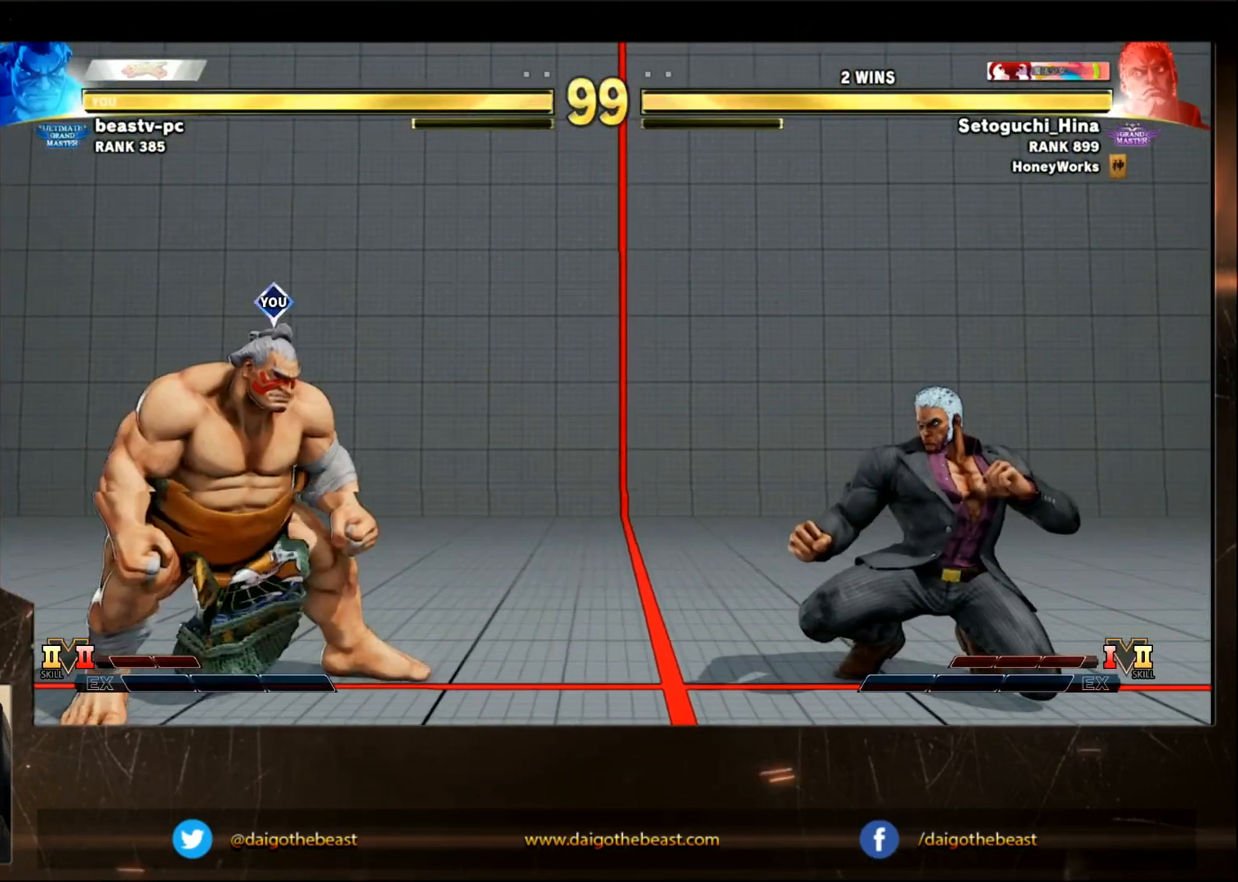
{"buttons": [], "left_stick": "down-left", "events": [[217, "left_stick", "left"], [367, "SQUARE", "down"], [400, "left_stick", "center"], [467, "SQUARE", "up"], [467, "left_stick", "down-left"]]}
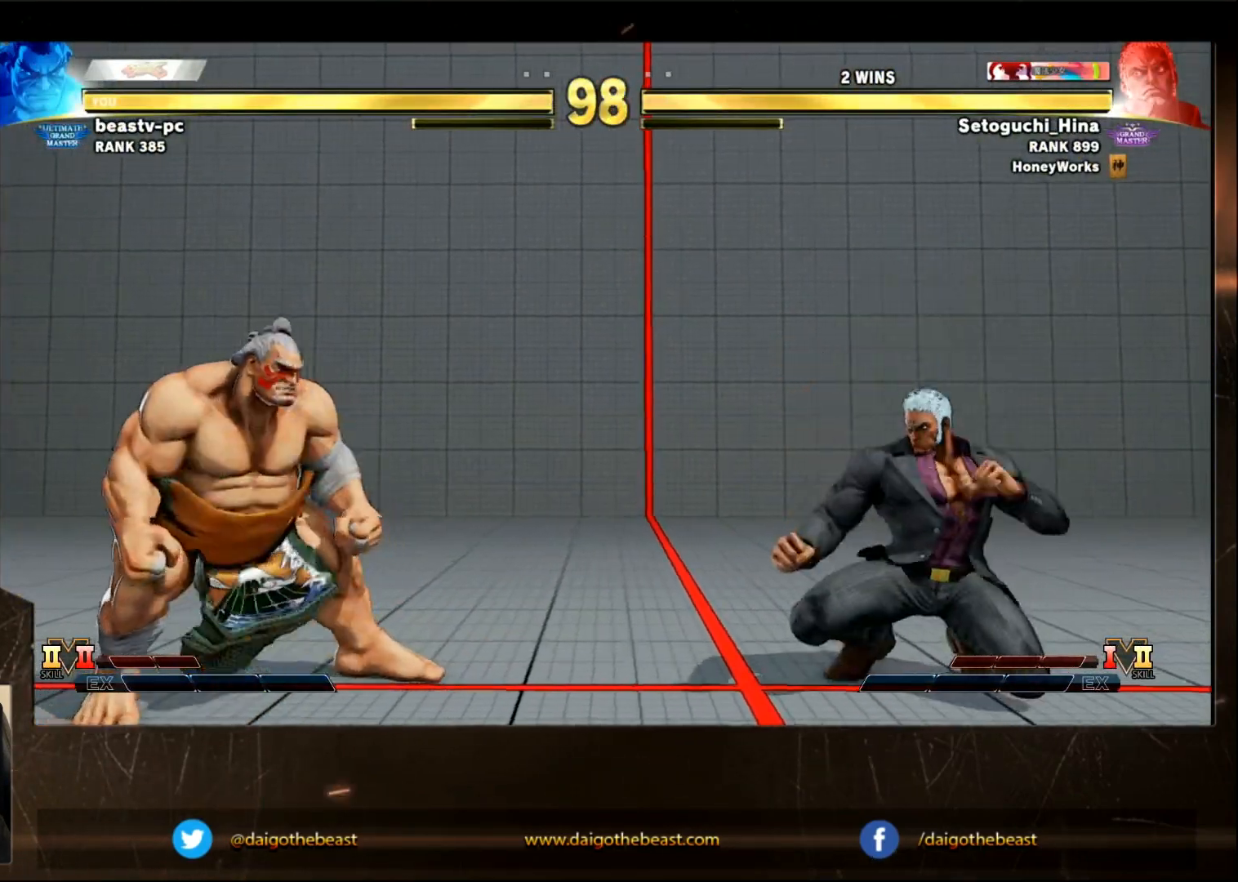
{"buttons": [], "left_stick": "down-left", "events": []}
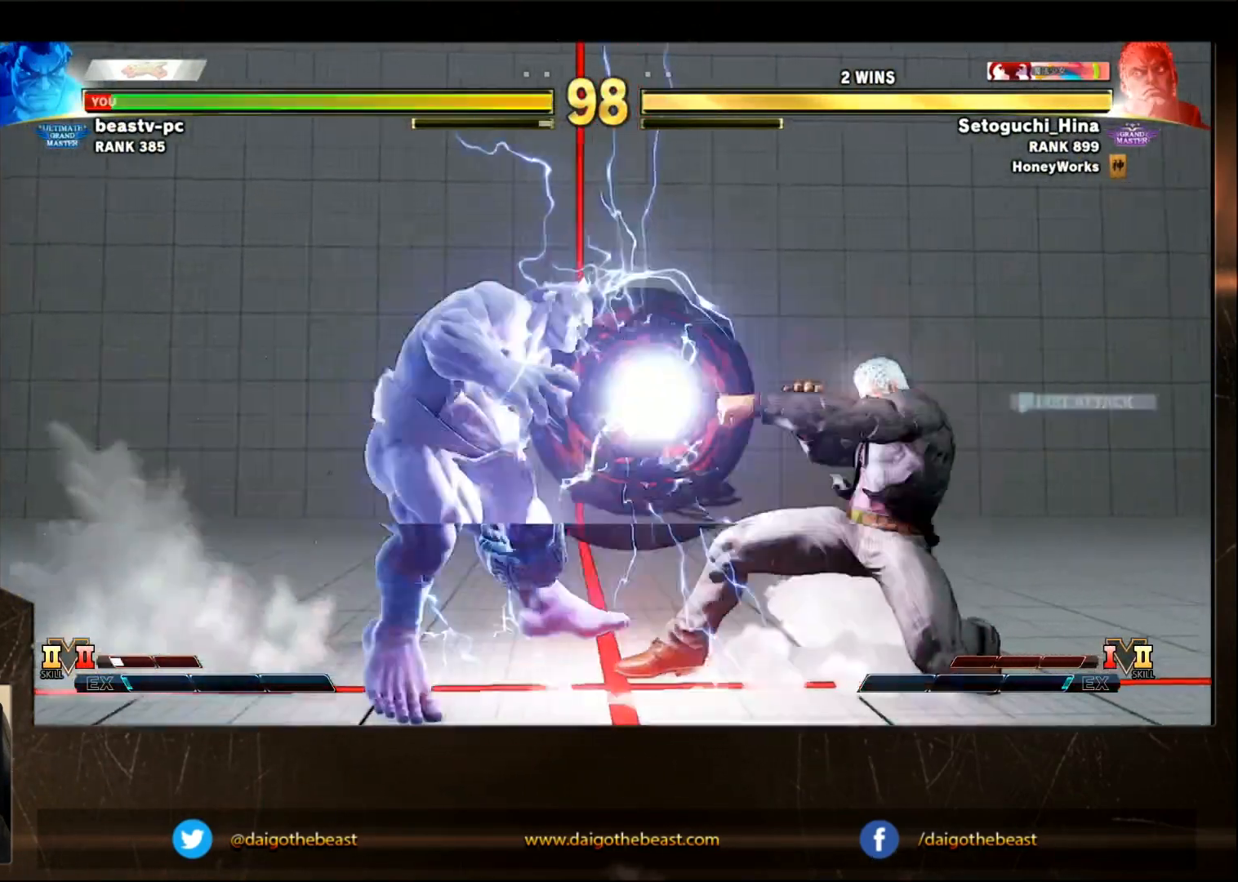
{"buttons": [], "left_stick": "down-left", "events": [[133, "left_stick", "left"], [283, "CIRCLE", "down"], [283, "CROSS", "down"], [283, "L2", "down"], [333, "CROSS", "up"], [350, "CIRCLE", "up"], [350, "L2", "up"], [433, "left_stick", "down-left"]]}
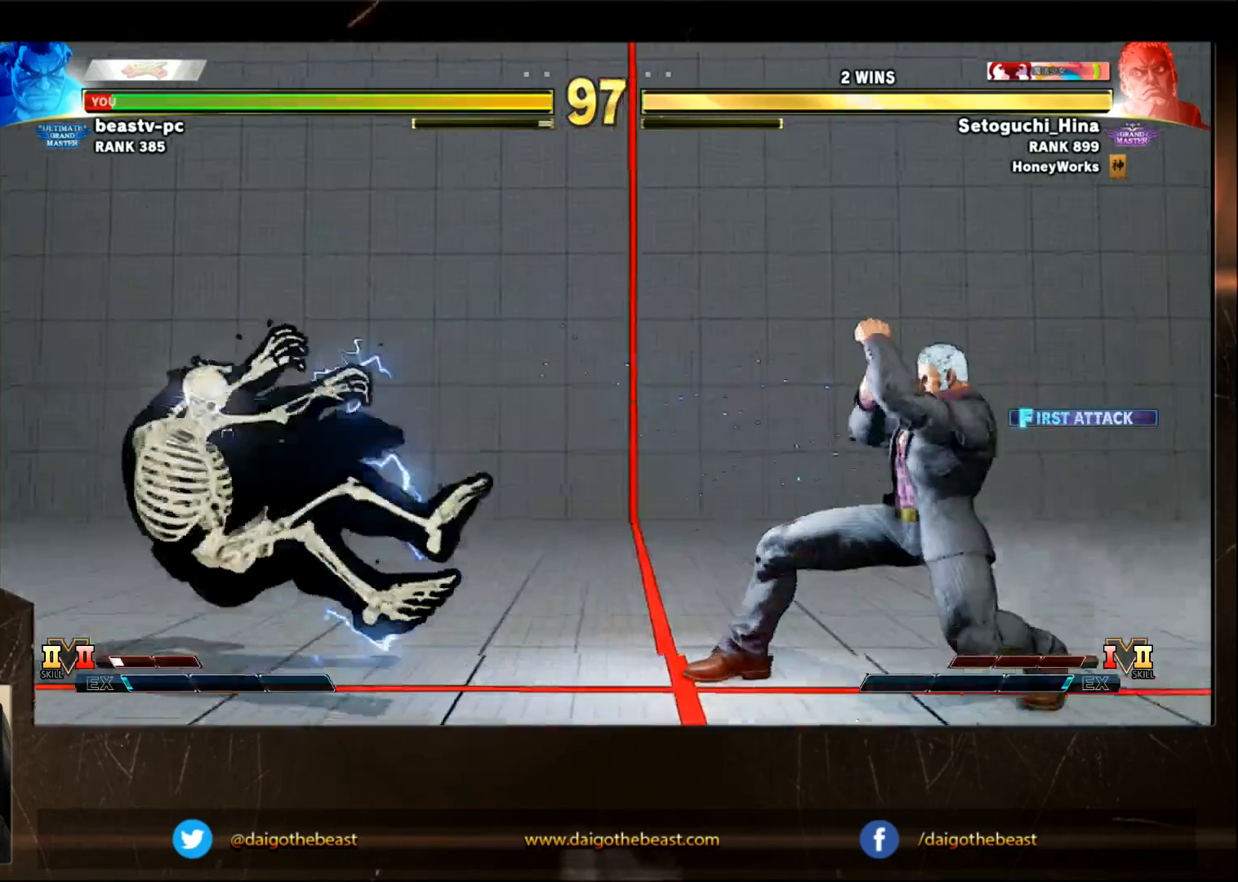
{"buttons": [], "left_stick": "up", "events": [[300, "left_stick", "center"], [450, "left_stick", "up"]]}
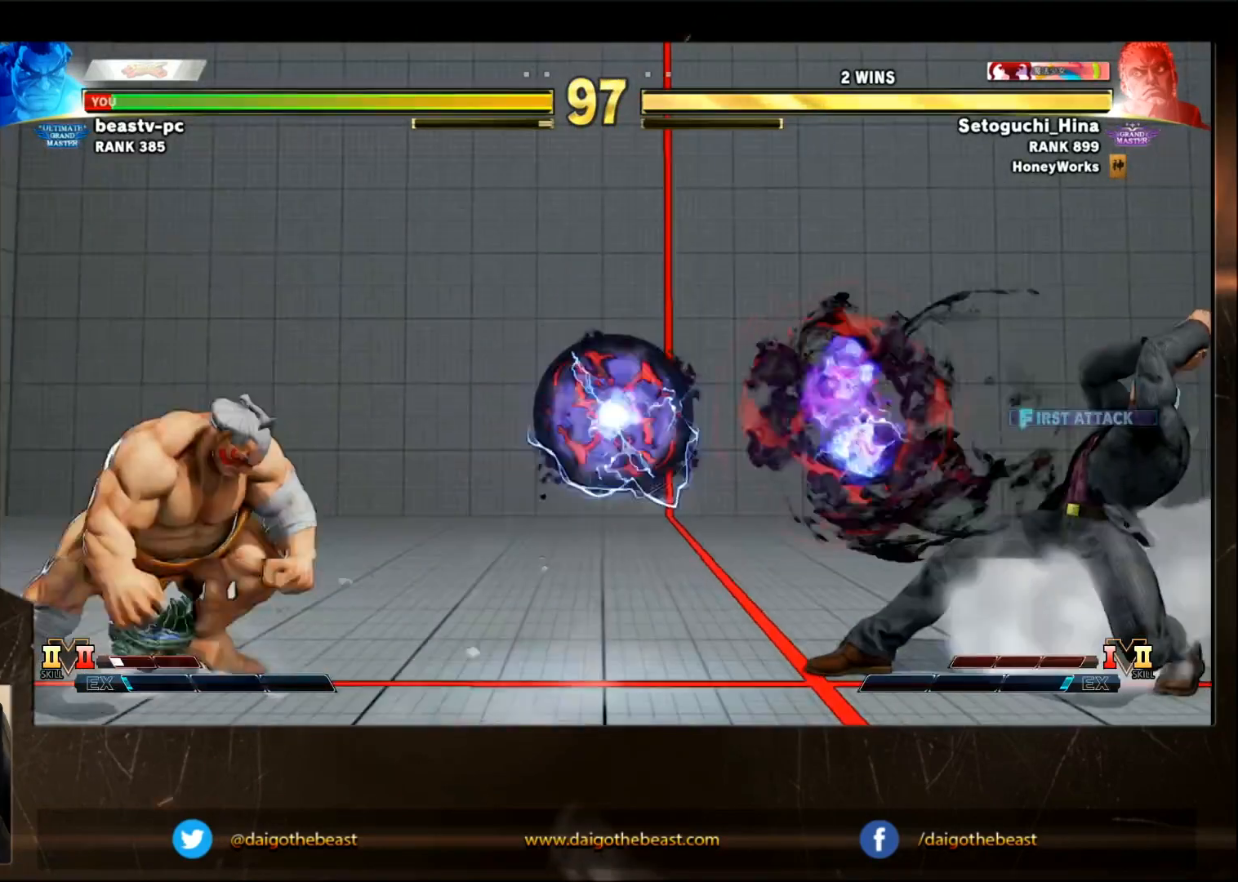
{"buttons": [], "left_stick": "left", "events": [[50, "left_stick", "center"], [200, "left_stick", "right"], [250, "R1", "down"], [300, "R1", "up"], [350, "left_stick", "left"]]}
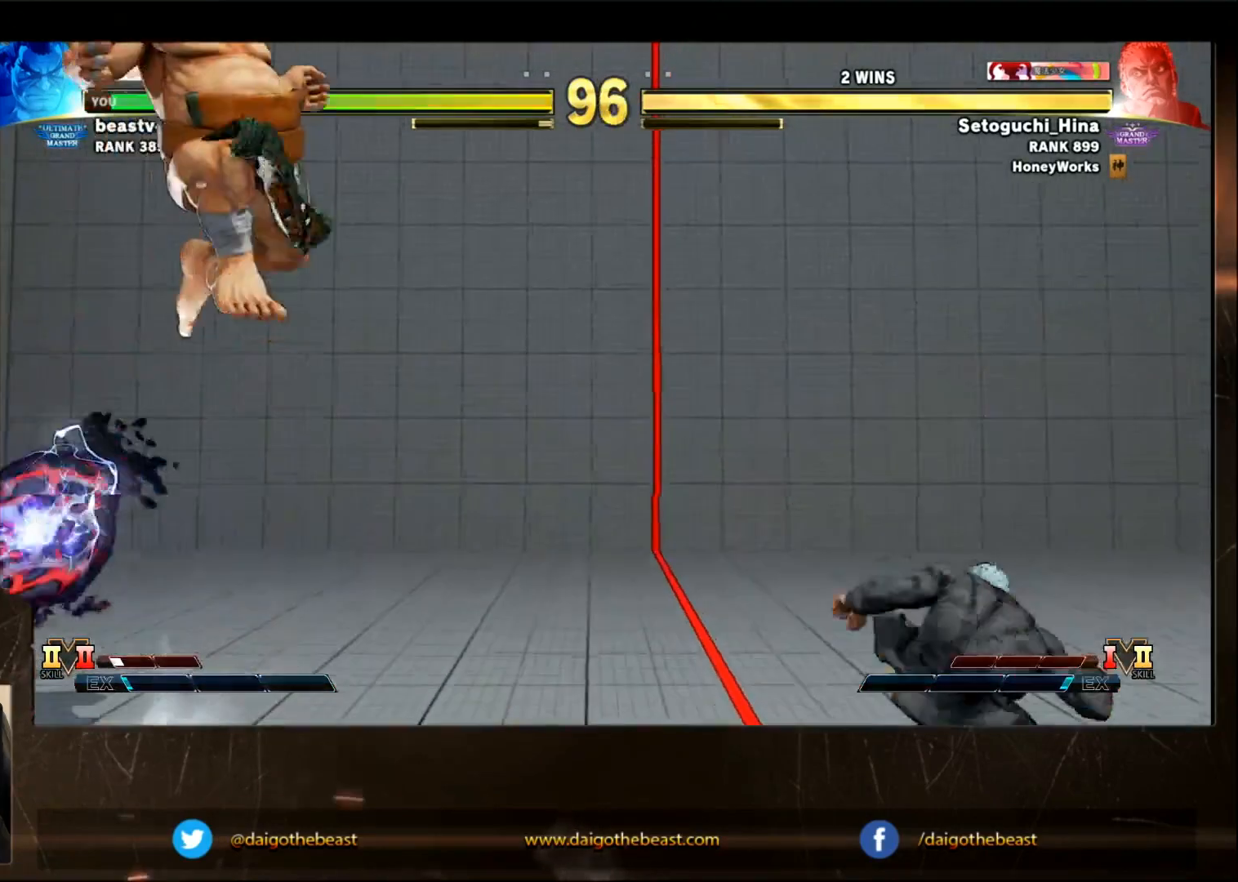
{"buttons": [], "left_stick": "down-left", "events": [[317, "CIRCLE", "down"], [317, "TRIANGLE", "down"], [400, "CIRCLE", "up"], [400, "TRIANGLE", "up"], [400, "left_stick", "down-left"]]}